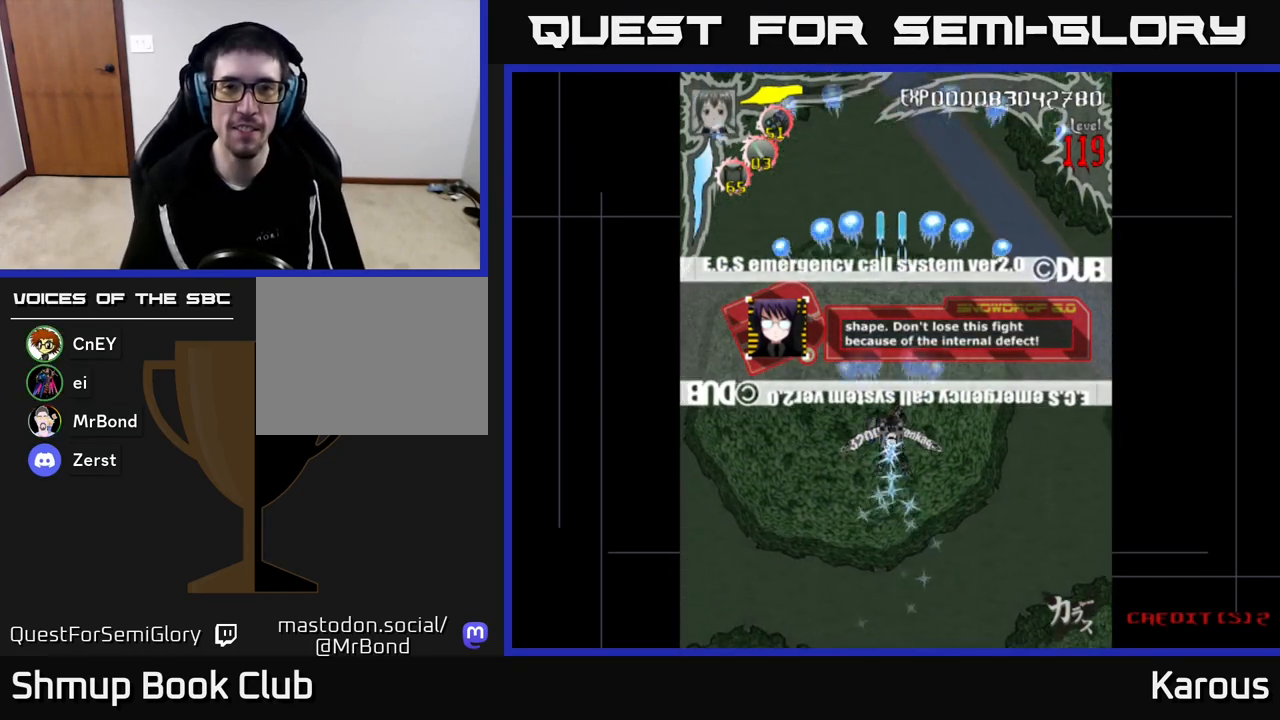
Gameplay with a controller (Xbox layout); each line is a JSON object with the inputs held at the frame after it. "events" lists button and stick changes between this image and that frame as [ms after this image, input, new state], when the widget could be followed in between.
{"buttons": ["A"], "left_stick": "center", "right_stick": "center", "events": []}
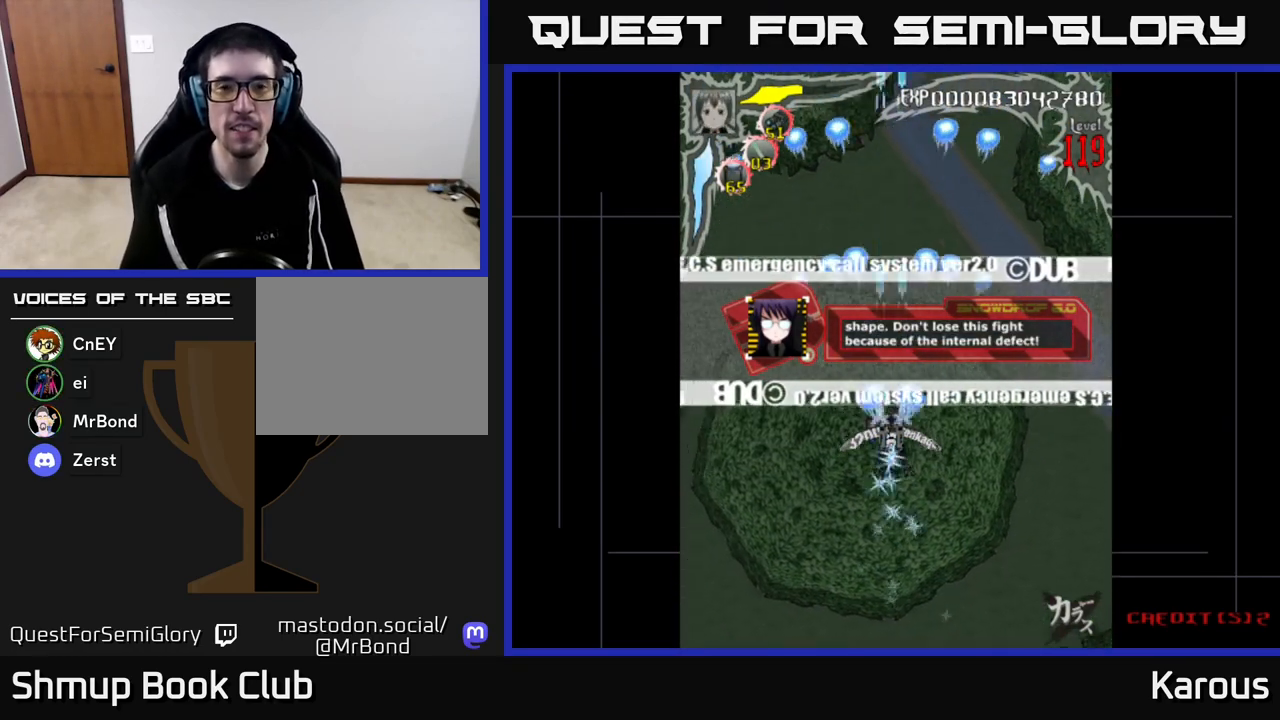
{"buttons": ["A"], "left_stick": "center", "right_stick": "center", "events": []}
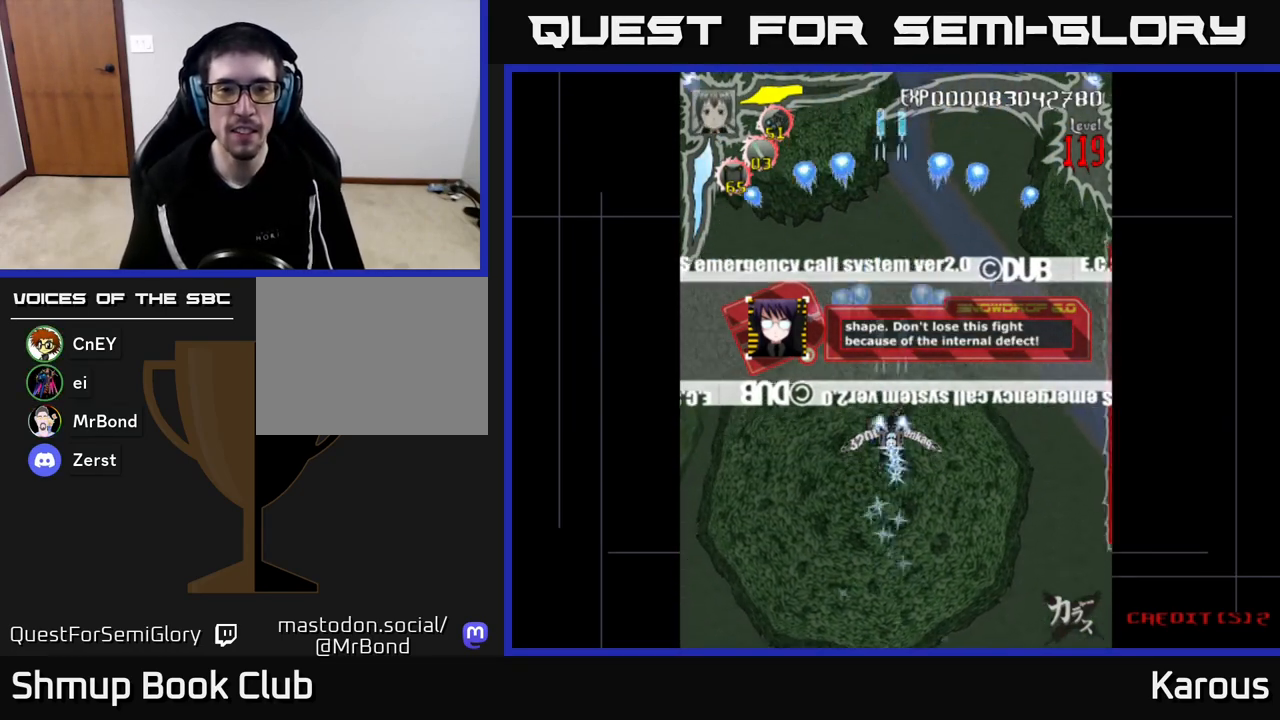
{"buttons": ["A"], "left_stick": "center", "right_stick": "center", "events": [[67, "DPAD_DOWN", "down"], [217, "DPAD_DOWN", "up"]]}
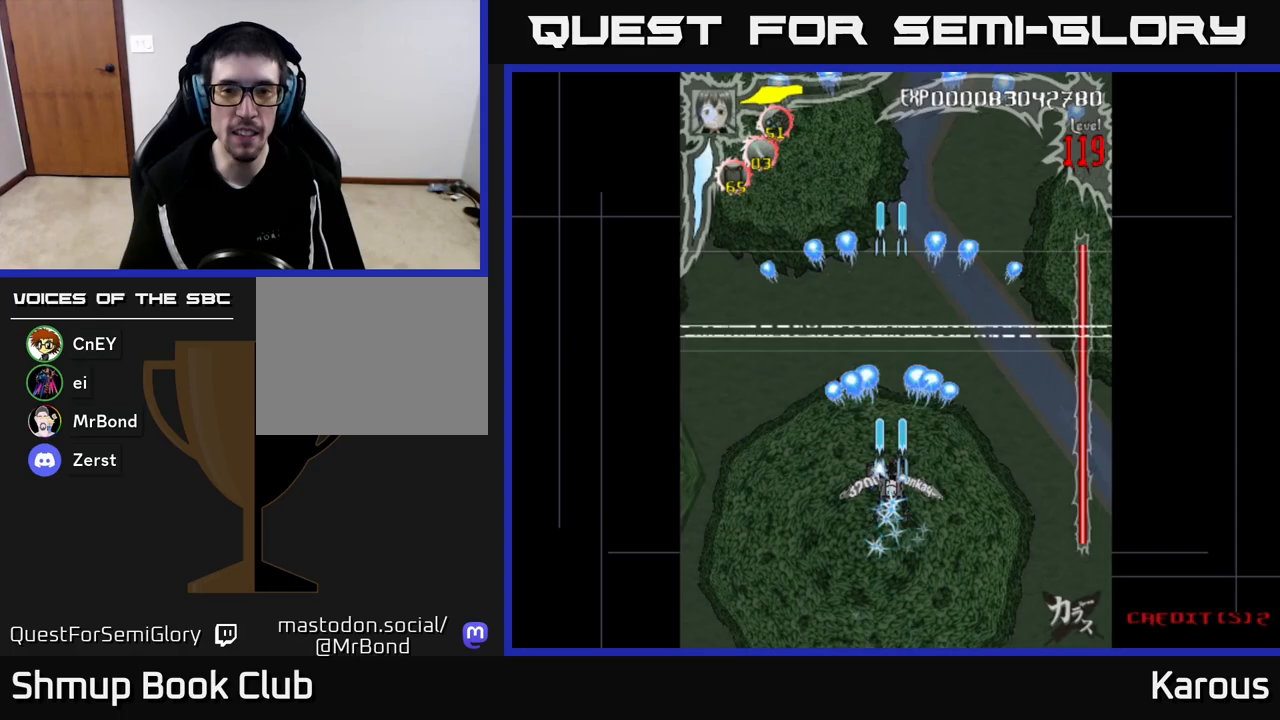
{"buttons": ["A", "DPAD_UP"], "left_stick": "center", "right_stick": "center", "events": [[450, "DPAD_UP", "down"]]}
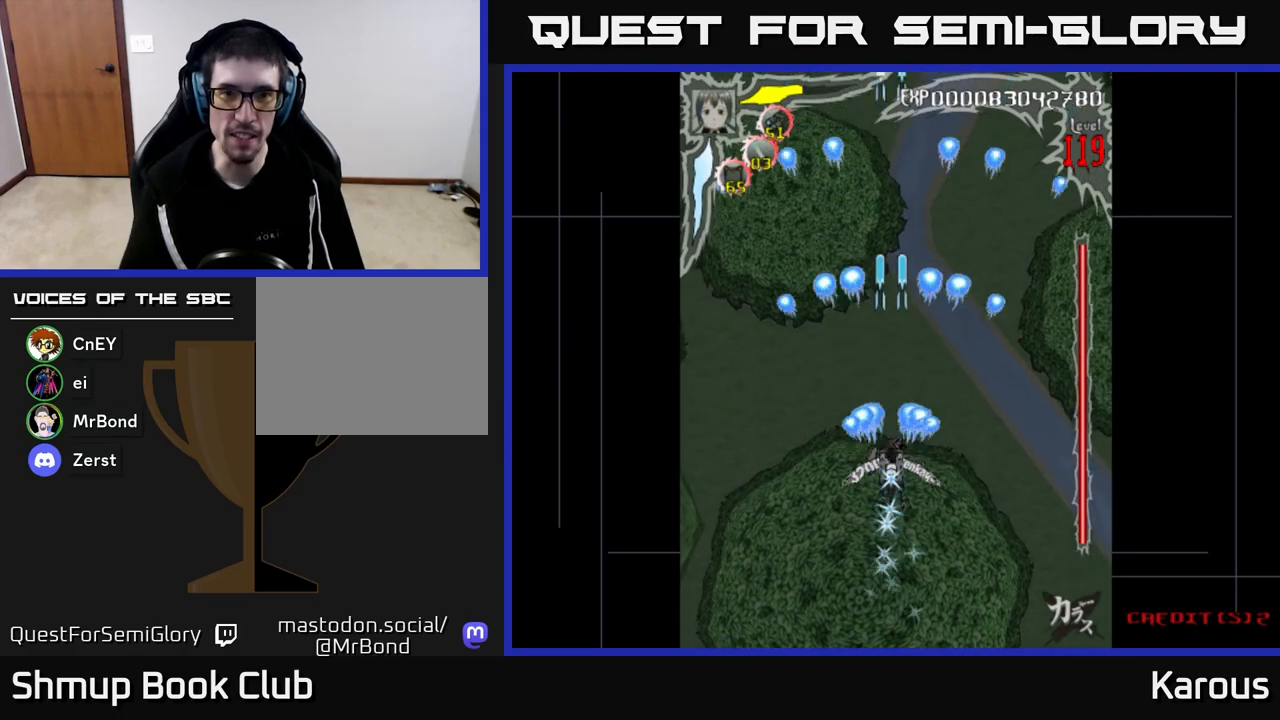
{"buttons": ["A"], "left_stick": "center", "right_stick": "center", "events": [[200, "DPAD_UP", "up"]]}
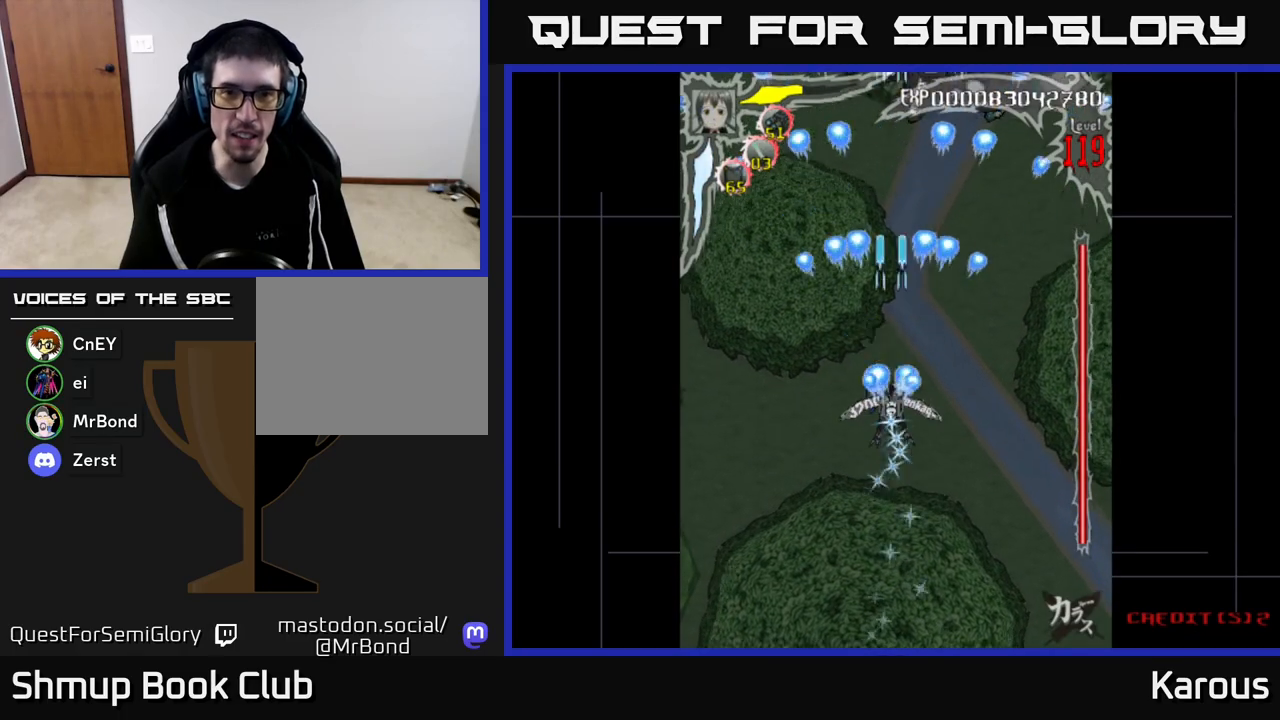
{"buttons": ["A"], "left_stick": "center", "right_stick": "center", "events": []}
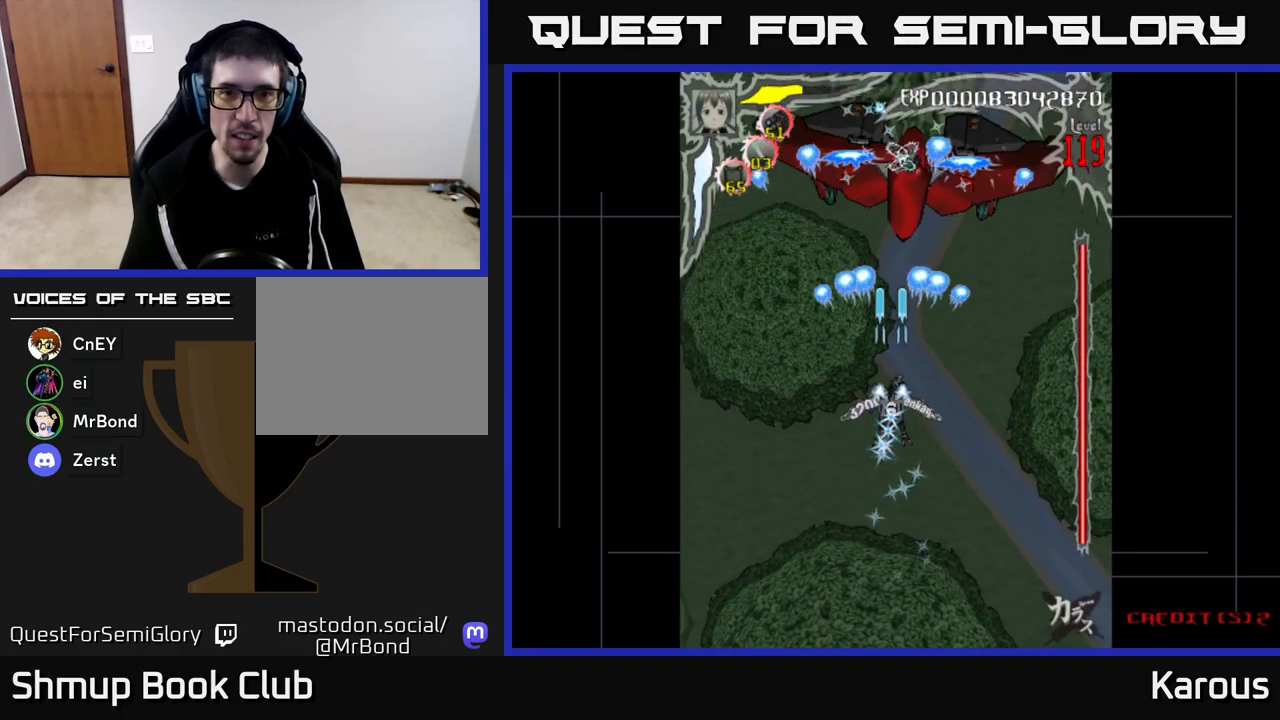
{"buttons": ["A"], "left_stick": "center", "right_stick": "center", "events": []}
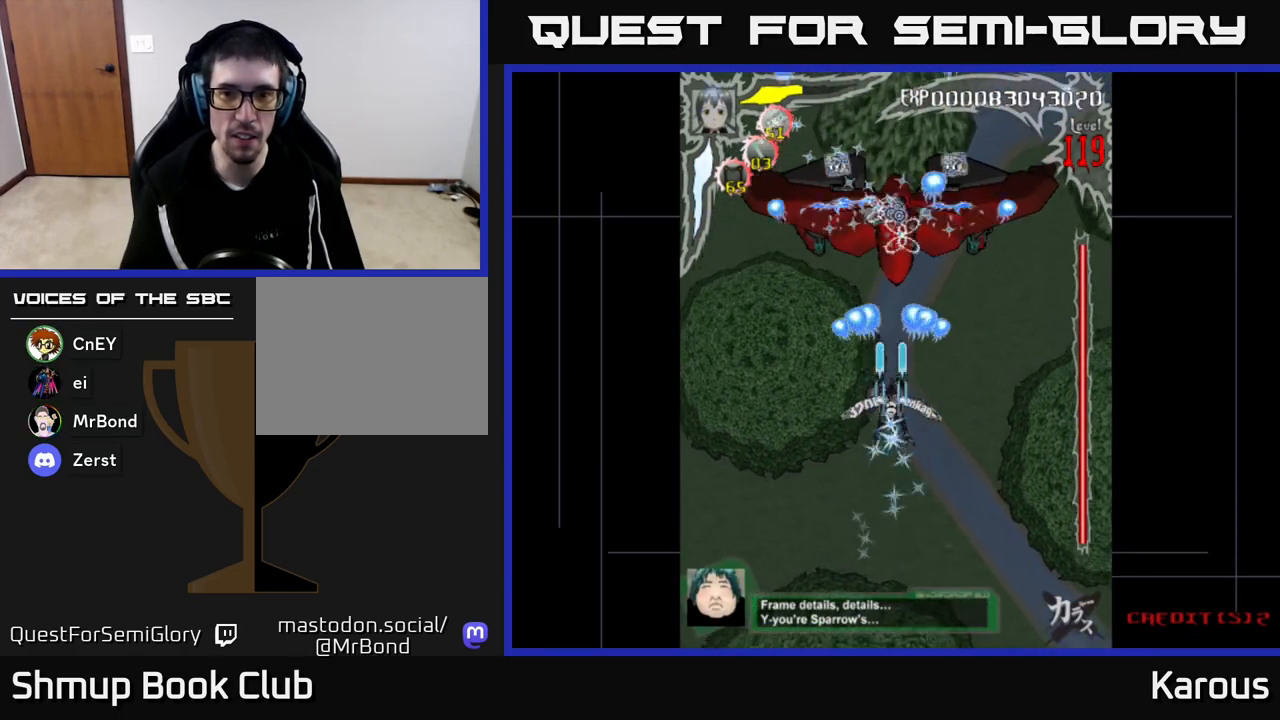
{"buttons": ["A"], "left_stick": "center", "right_stick": "center", "events": [[300, "DPAD_DOWN", "down"], [417, "DPAD_DOWN", "up"]]}
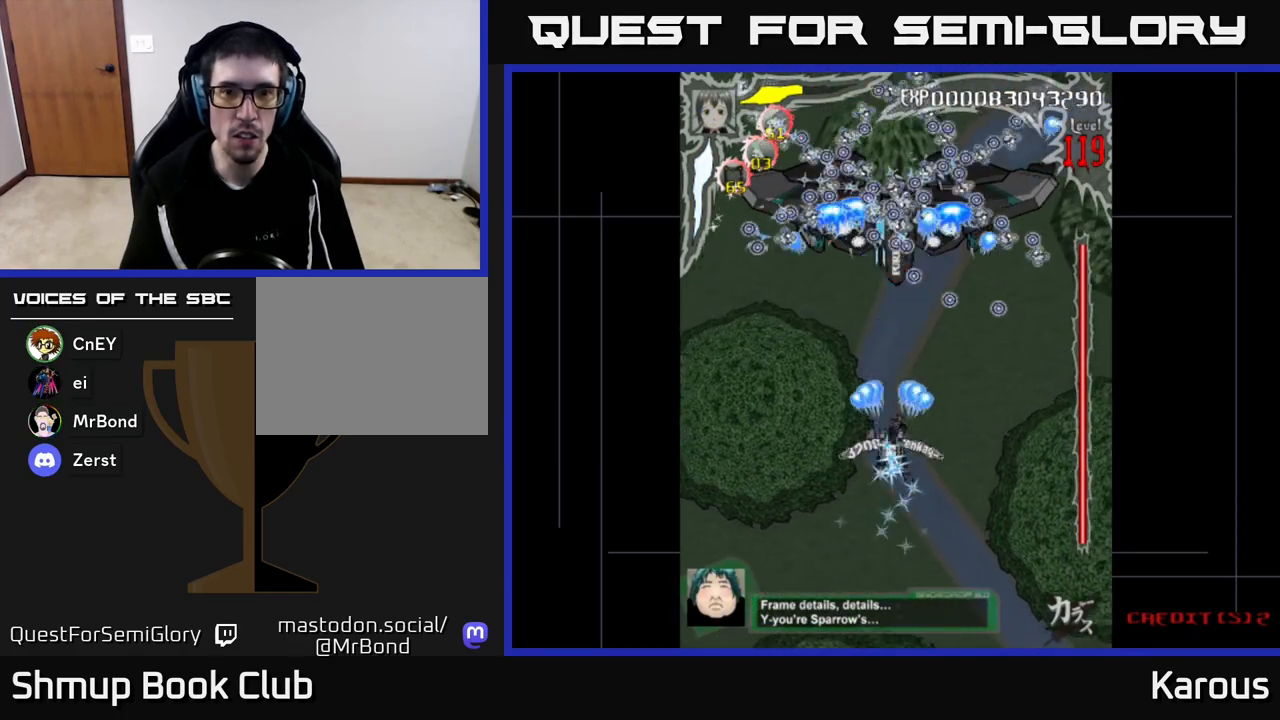
{"buttons": ["A"], "left_stick": "center", "right_stick": "center", "events": [[167, "DPAD_DOWN", "down"], [233, "DPAD_DOWN", "up"]]}
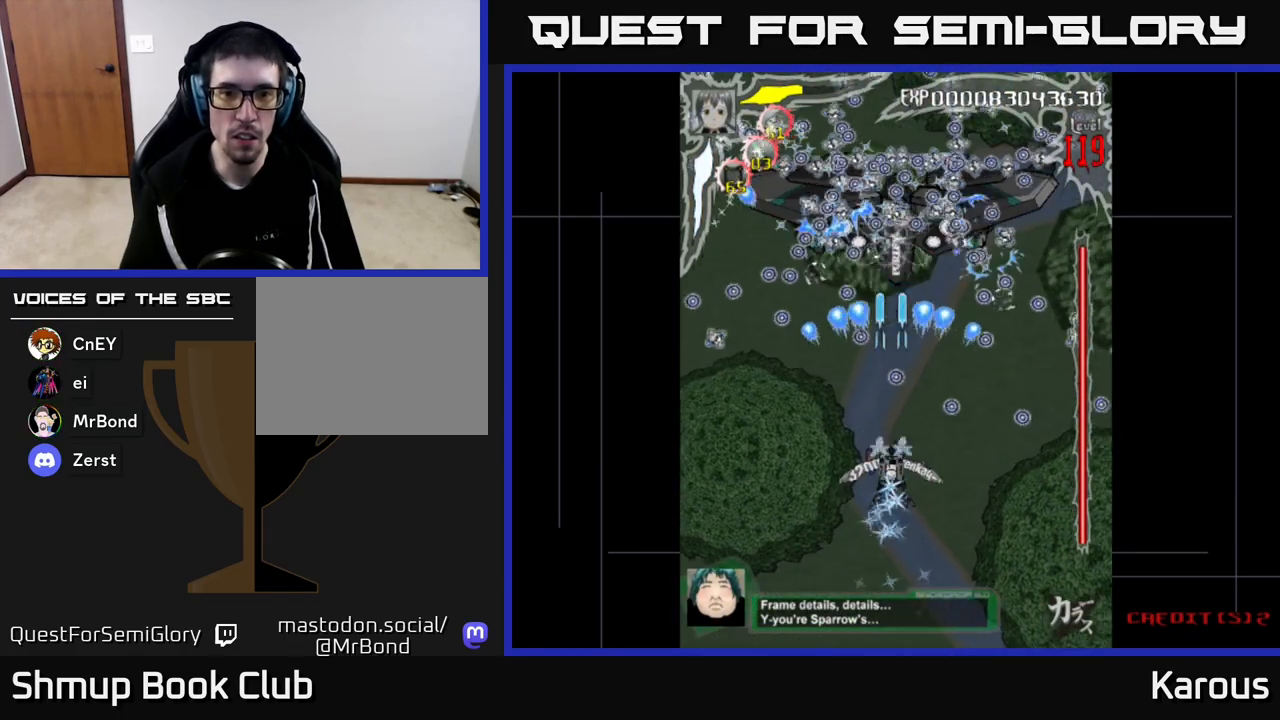
{"buttons": ["A"], "left_stick": "center", "right_stick": "center", "events": [[33, "DPAD_DOWN", "down"], [100, "DPAD_LEFT", "down"], [117, "DPAD_DOWN", "up"], [250, "DPAD_LEFT", "up"], [300, "DPAD_RIGHT", "down"], [317, "DPAD_UP", "down"], [450, "DPAD_RIGHT", "up"], [483, "DPAD_UP", "up"]]}
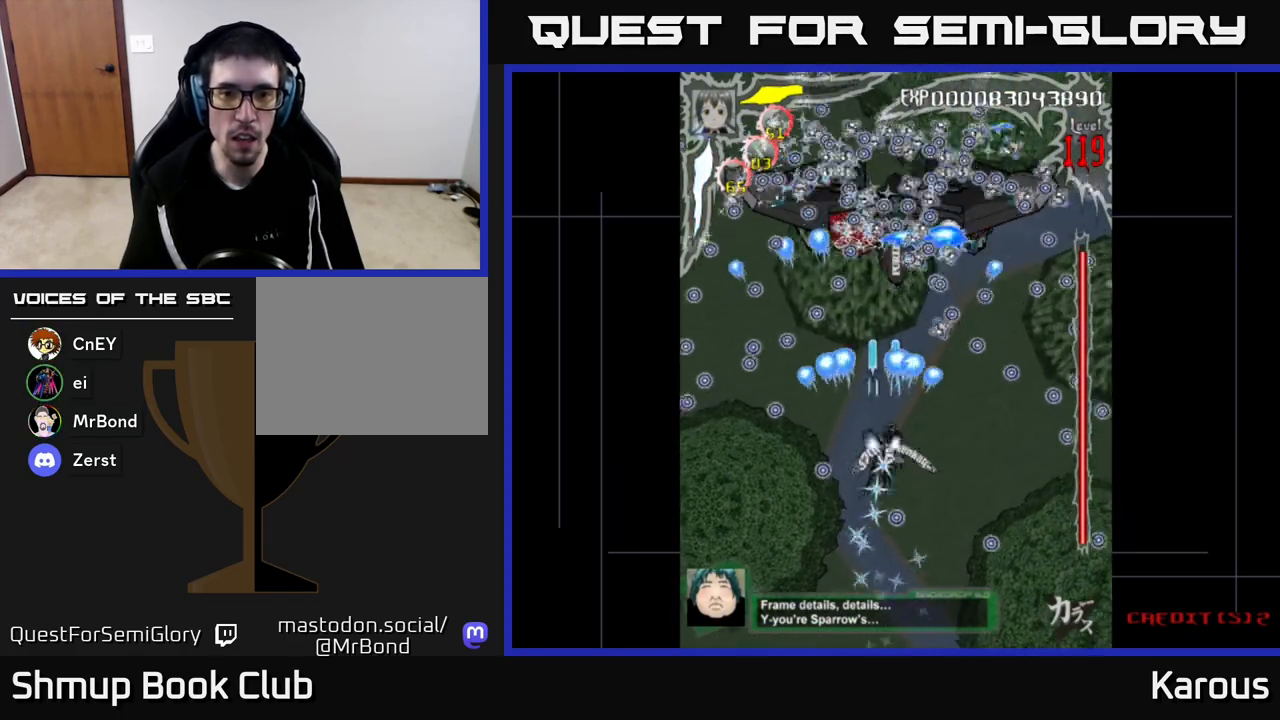
{"buttons": ["A", "X", "DPAD_UP"], "left_stick": "center", "right_stick": "center", "events": [[500, "DPAD_UP", "down"], [500, "X", "down"]]}
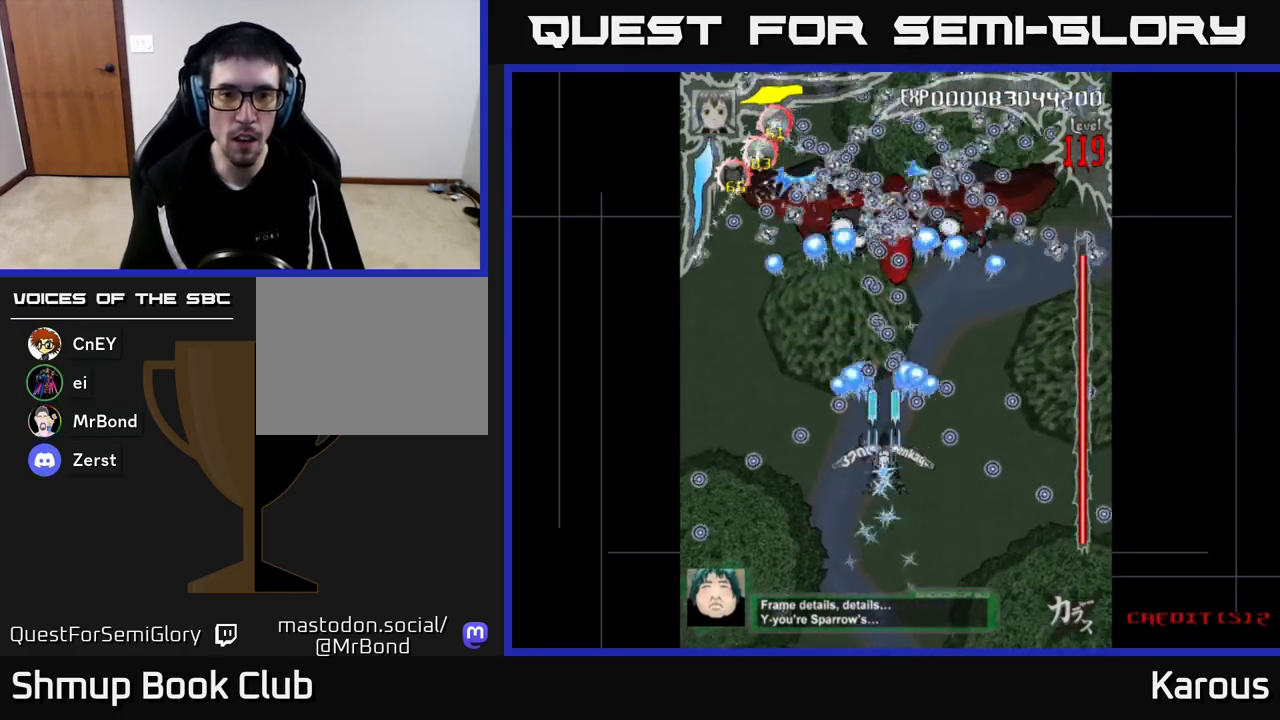
{"buttons": ["DPAD_UP"], "left_stick": "center", "right_stick": "center", "events": [[17, "A", "up"], [83, "X", "up"]]}
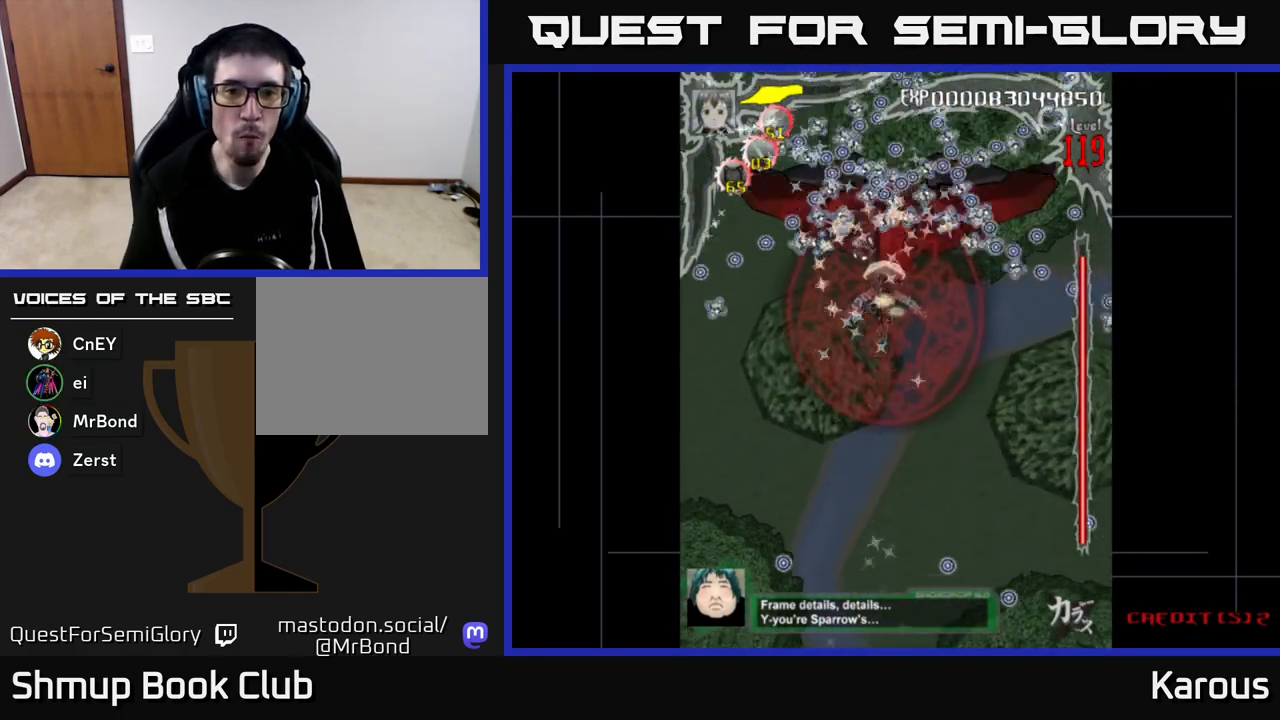
{"buttons": [], "left_stick": "center", "right_stick": "center", "events": [[317, "DPAD_UP", "up"]]}
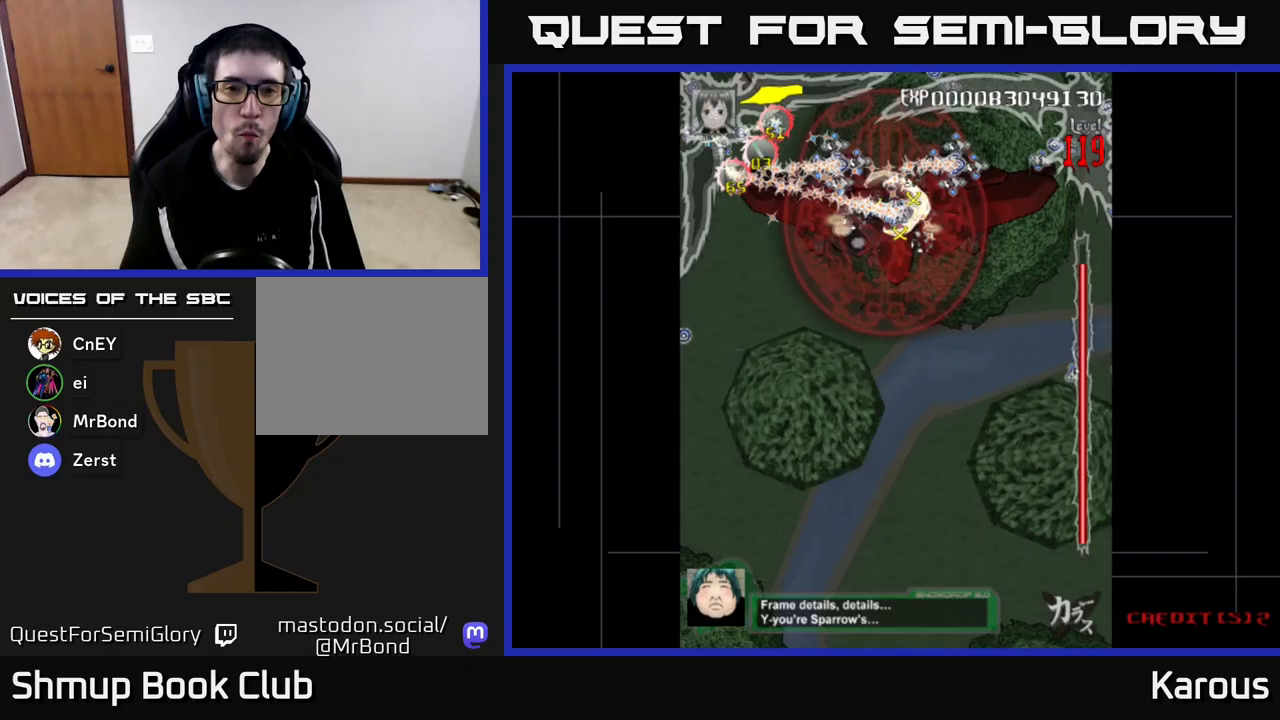
{"buttons": [], "left_stick": "center", "right_stick": "center", "events": []}
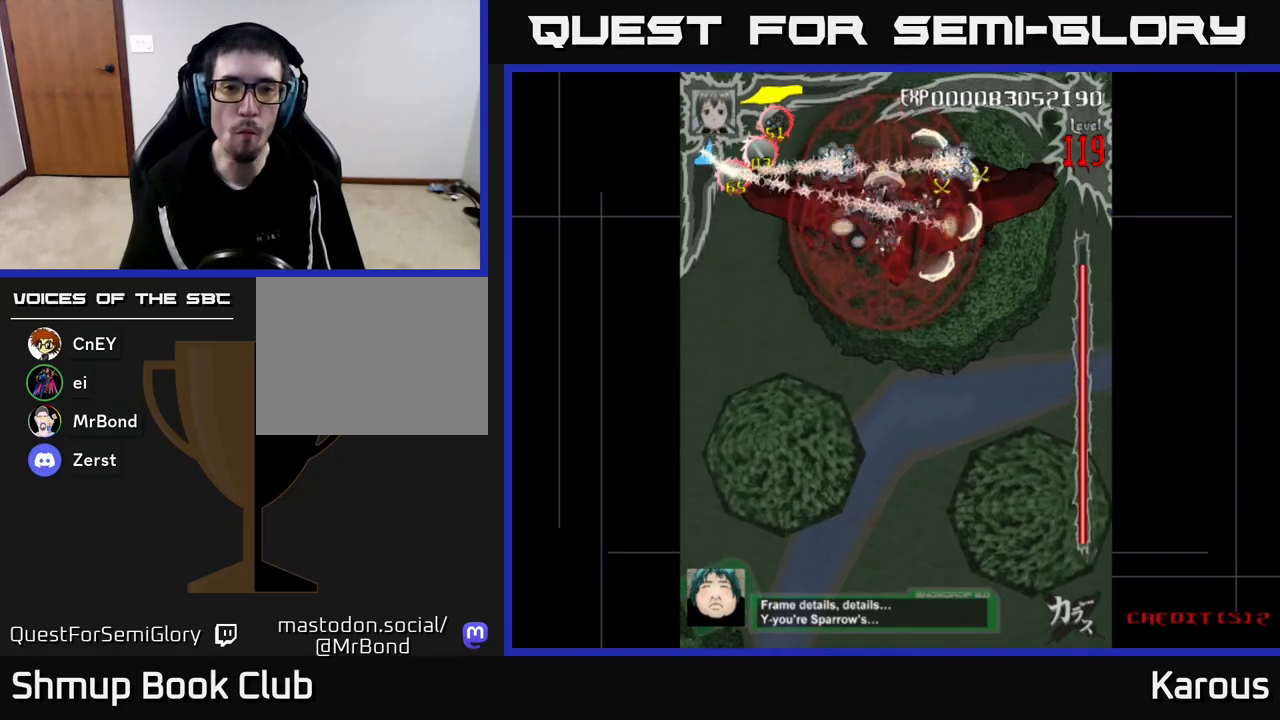
{"buttons": [], "left_stick": "center", "right_stick": "center", "events": []}
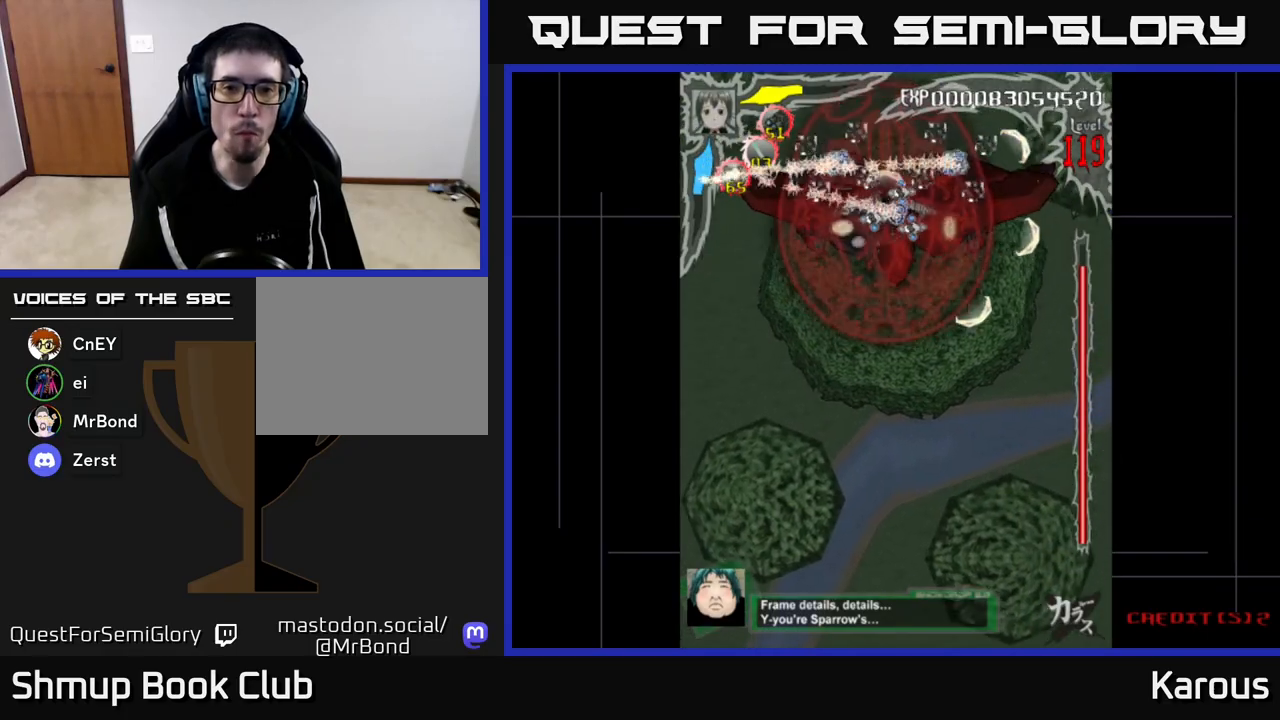
{"buttons": ["A", "DPAD_DOWN"], "left_stick": "center", "right_stick": "center", "events": [[150, "DPAD_DOWN", "down"], [400, "A", "down"]]}
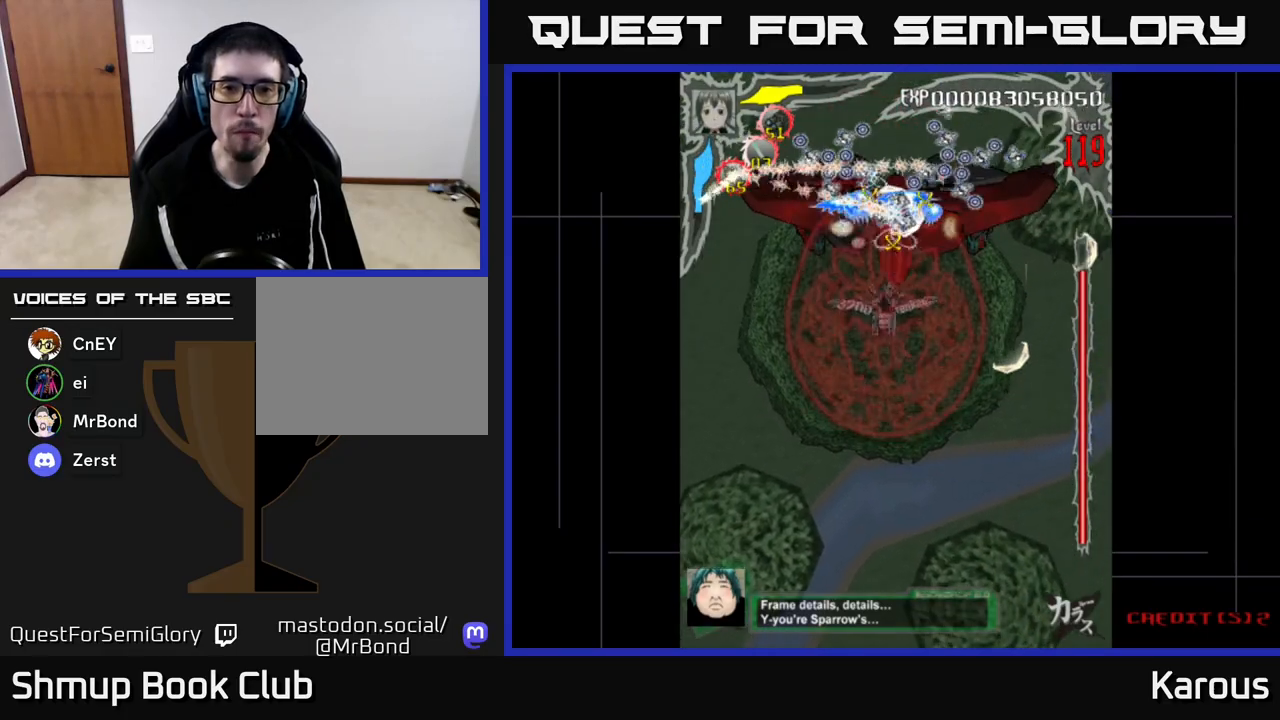
{"buttons": ["A", "DPAD_DOWN"], "left_stick": "center", "right_stick": "center", "events": []}
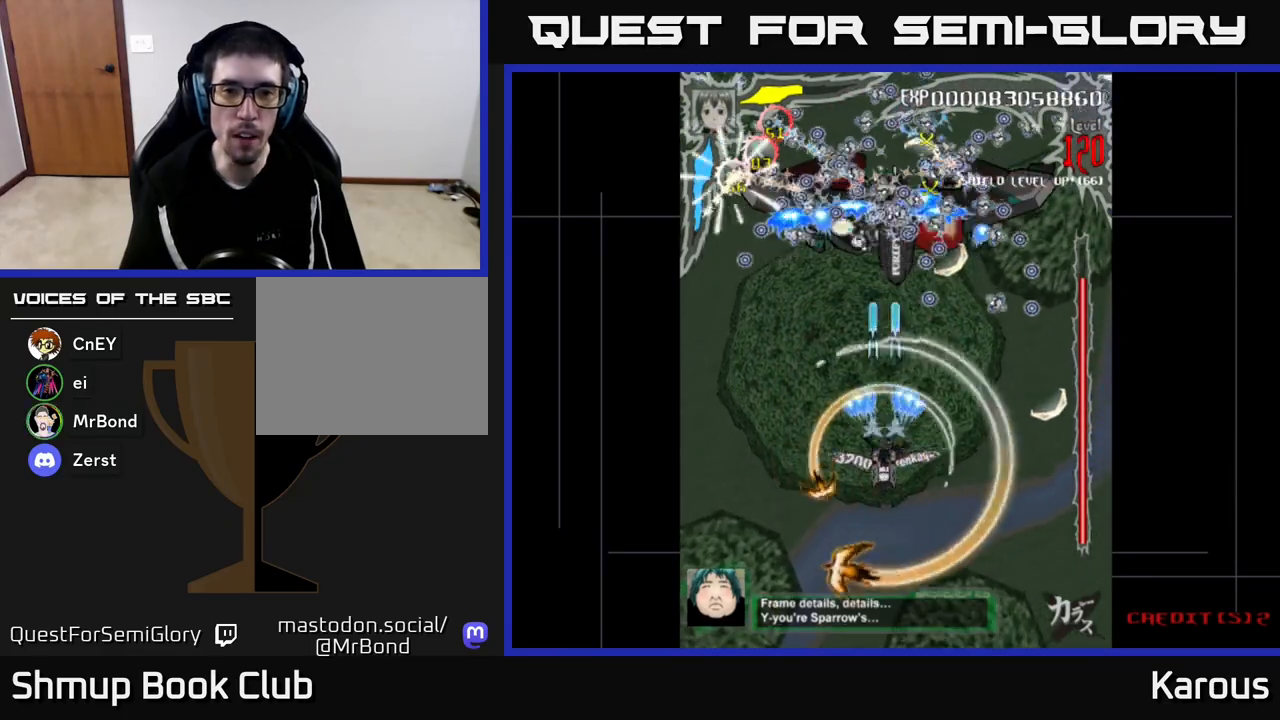
{"buttons": ["A"], "left_stick": "center", "right_stick": "center", "events": [[167, "DPAD_DOWN", "up"]]}
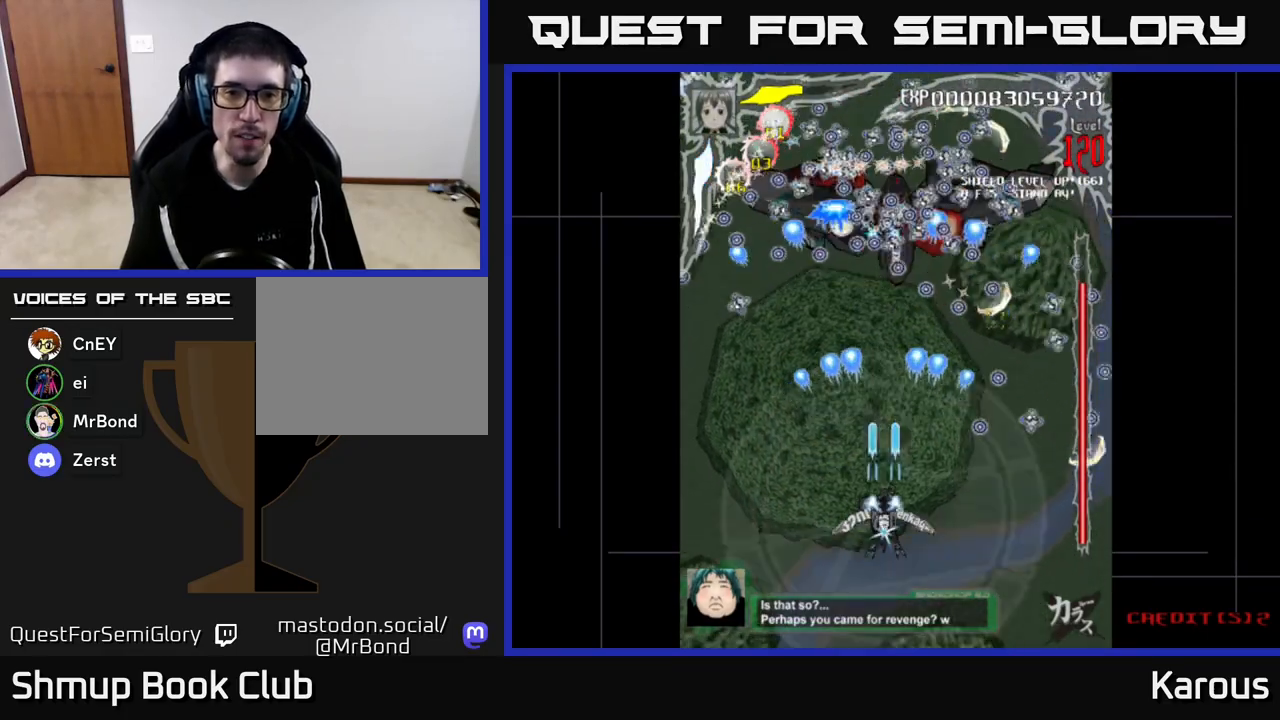
{"buttons": ["A"], "left_stick": "center", "right_stick": "center", "events": []}
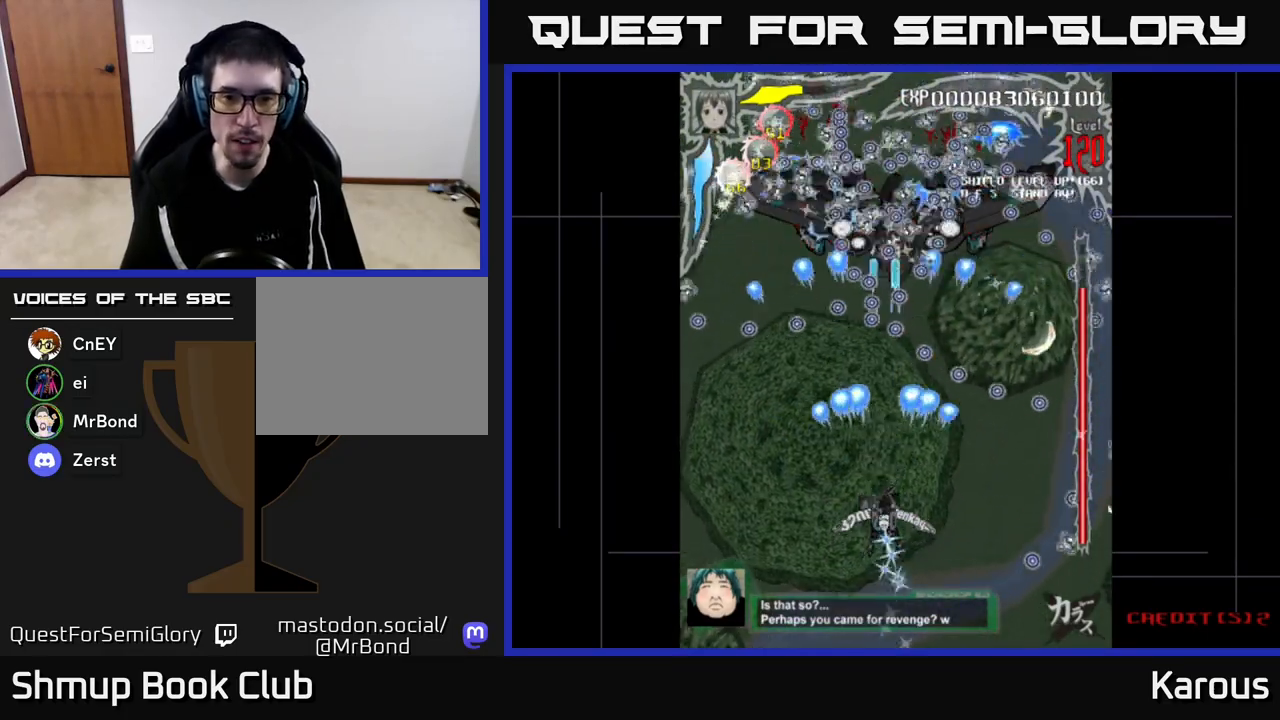
{"buttons": ["A"], "left_stick": "center", "right_stick": "center", "events": [[283, "DPAD_DOWN", "down"], [417, "DPAD_DOWN", "up"]]}
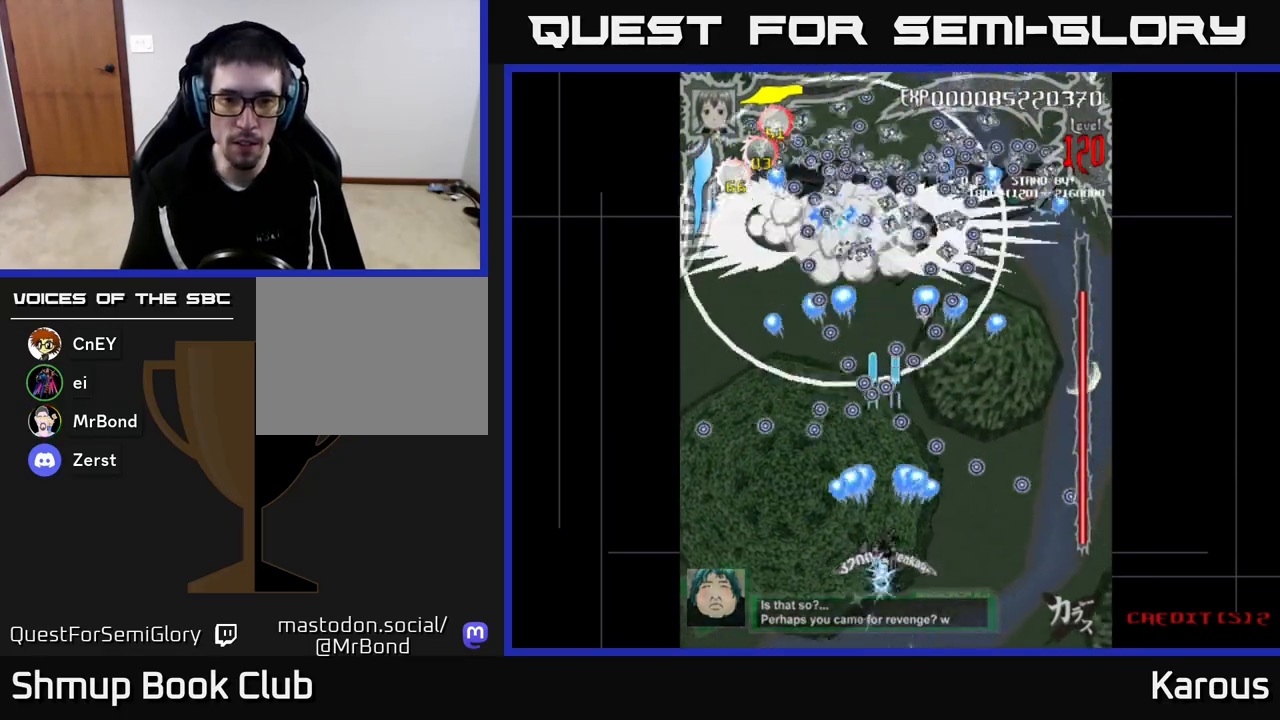
{"buttons": ["A"], "left_stick": "center", "right_stick": "center", "events": [[67, "DPAD_RIGHT", "down"], [133, "DPAD_RIGHT", "up"]]}
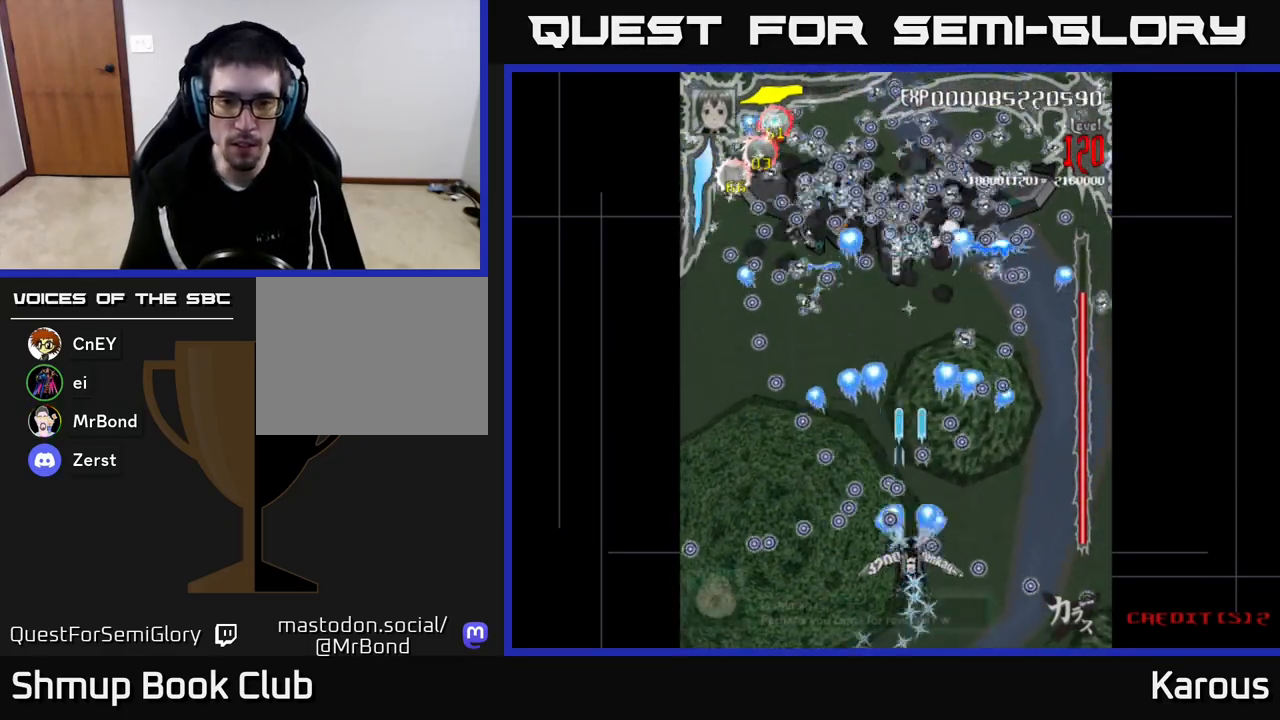
{"buttons": ["A", "DPAD_LEFT"], "left_stick": "center", "right_stick": "center", "events": [[150, "DPAD_RIGHT", "down"], [233, "DPAD_RIGHT", "up"], [450, "DPAD_LEFT", "down"]]}
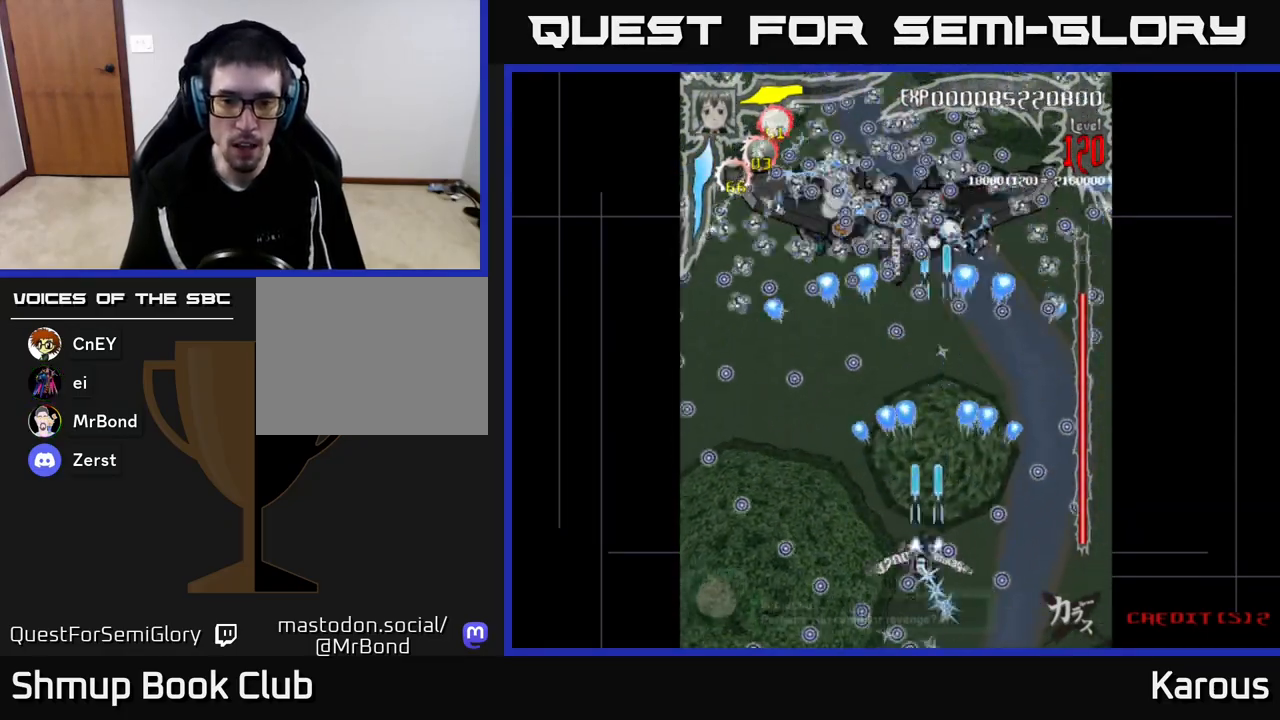
{"buttons": ["A", "DPAD_DOWN"], "left_stick": "center", "right_stick": "center", "events": [[17, "DPAD_UP", "down"], [83, "DPAD_LEFT", "up"], [233, "DPAD_LEFT", "down"], [283, "DPAD_UP", "up"], [300, "DPAD_LEFT", "up"], [467, "DPAD_DOWN", "down"]]}
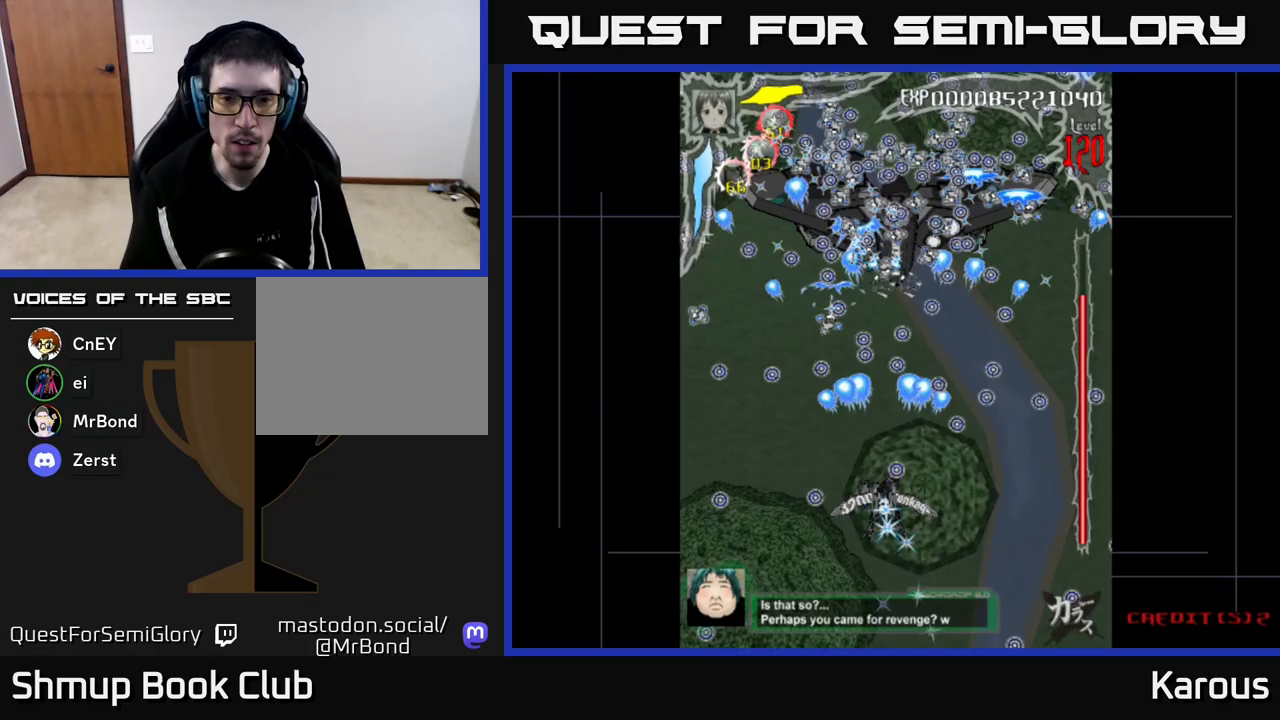
{"buttons": ["A", "DPAD_DOWN", "DPAD_RIGHT"], "left_stick": "center", "right_stick": "center", "events": [[33, "DPAD_LEFT", "down"], [83, "DPAD_DOWN", "up"], [133, "DPAD_UP", "down"], [167, "DPAD_LEFT", "up"], [250, "DPAD_RIGHT", "down"], [250, "DPAD_UP", "up"], [283, "DPAD_RIGHT", "up"], [333, "DPAD_DOWN", "down"], [450, "DPAD_RIGHT", "down"]]}
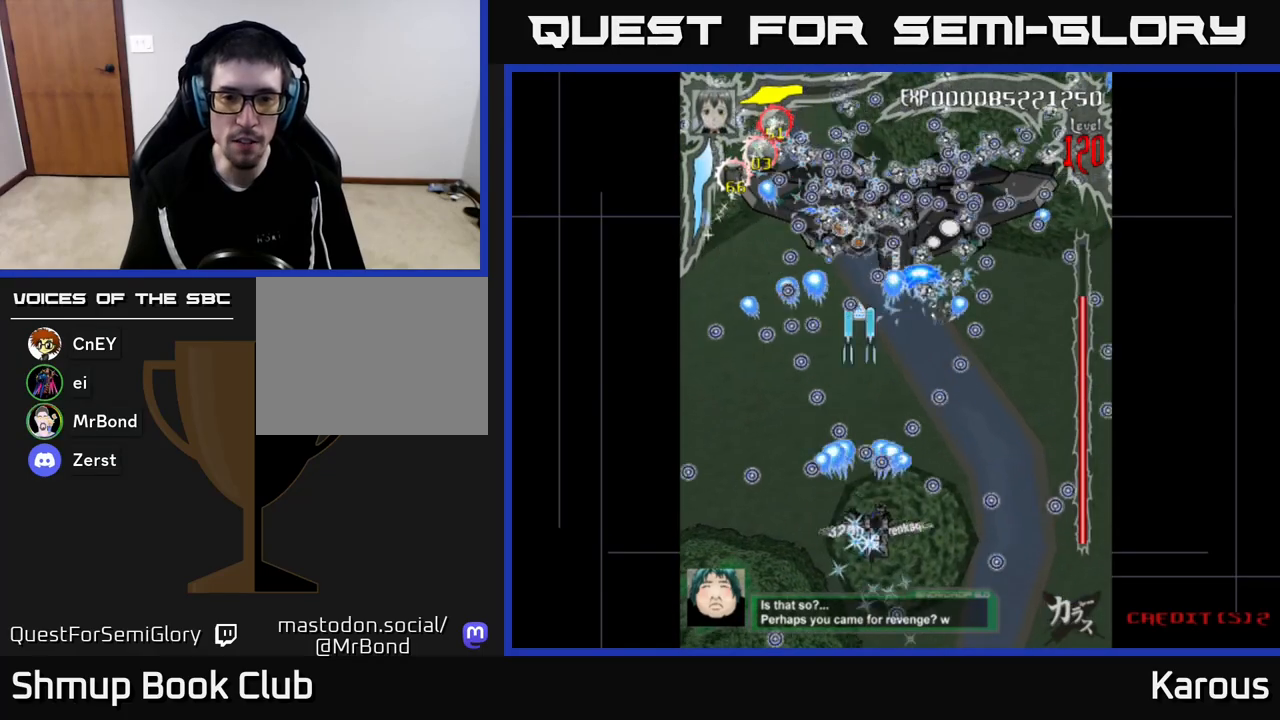
{"buttons": ["A", "DPAD_RIGHT"], "left_stick": "center", "right_stick": "center", "events": [[167, "DPAD_DOWN", "up"], [167, "DPAD_RIGHT", "up"], [233, "DPAD_RIGHT", "down"], [350, "DPAD_RIGHT", "up"], [450, "DPAD_RIGHT", "down"]]}
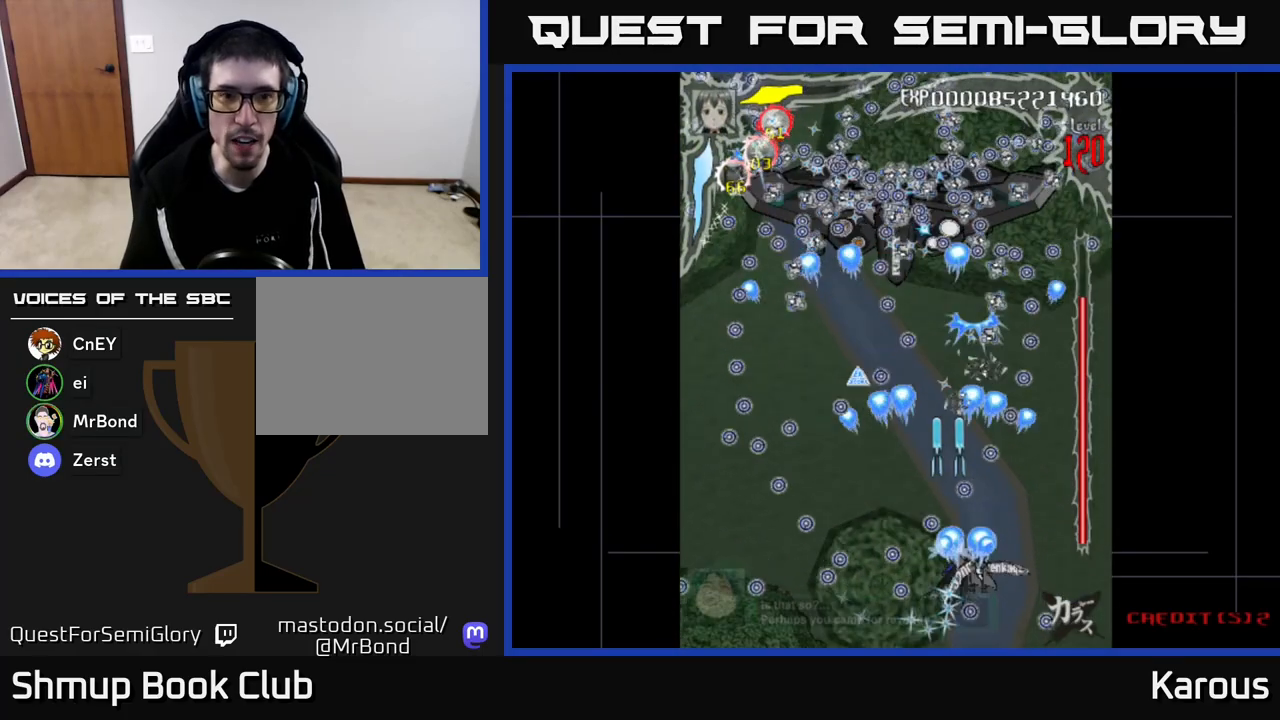
{"buttons": ["DPAD_UP", "DPAD_LEFT"], "left_stick": "center", "right_stick": "center"}
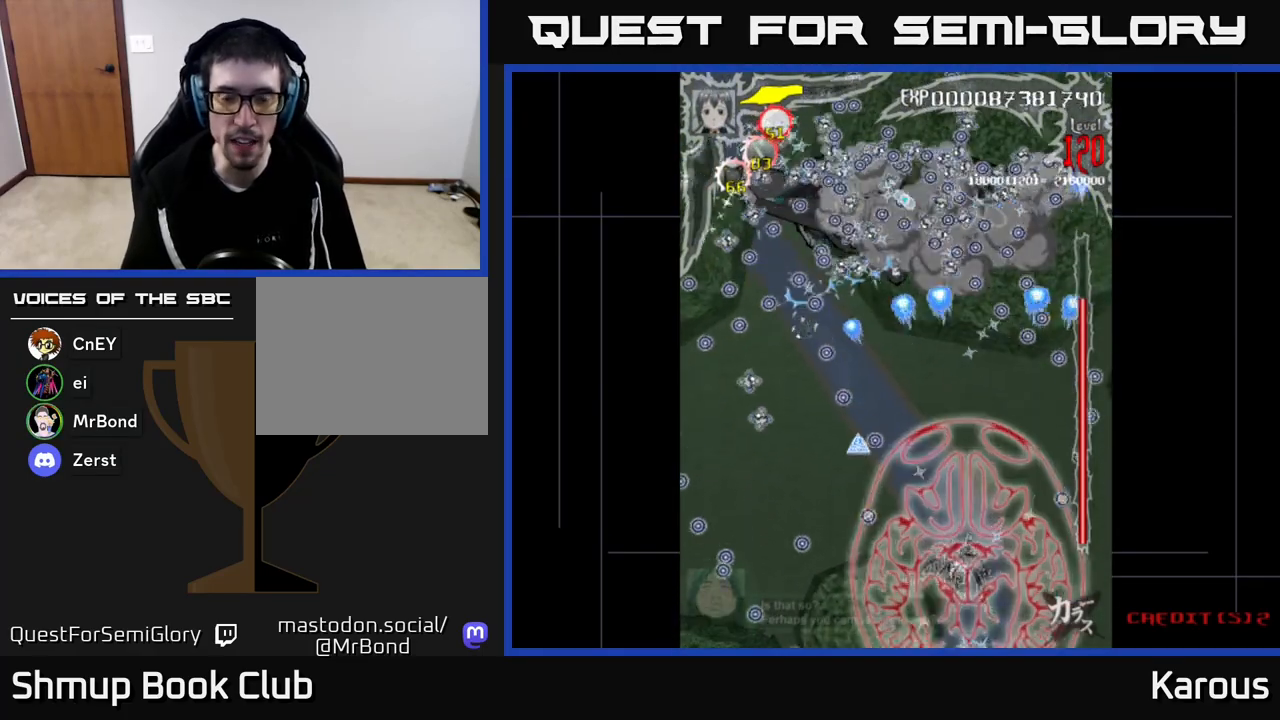
{"buttons": ["DPAD_UP"], "left_stick": "center", "right_stick": "center", "events": [[267, "DPAD_LEFT", "up"]]}
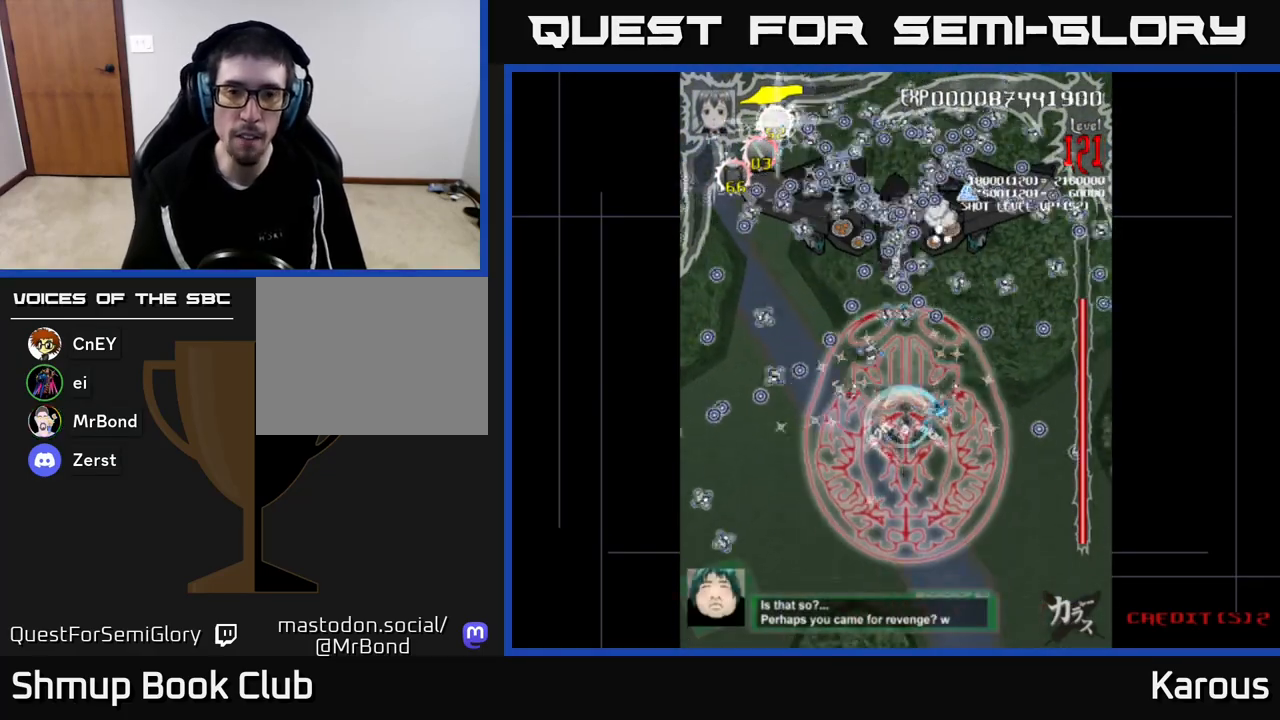
{"buttons": ["DPAD_UP", "DPAD_LEFT"], "left_stick": "center", "right_stick": "center", "events": [[500, "DPAD_LEFT", "down"]]}
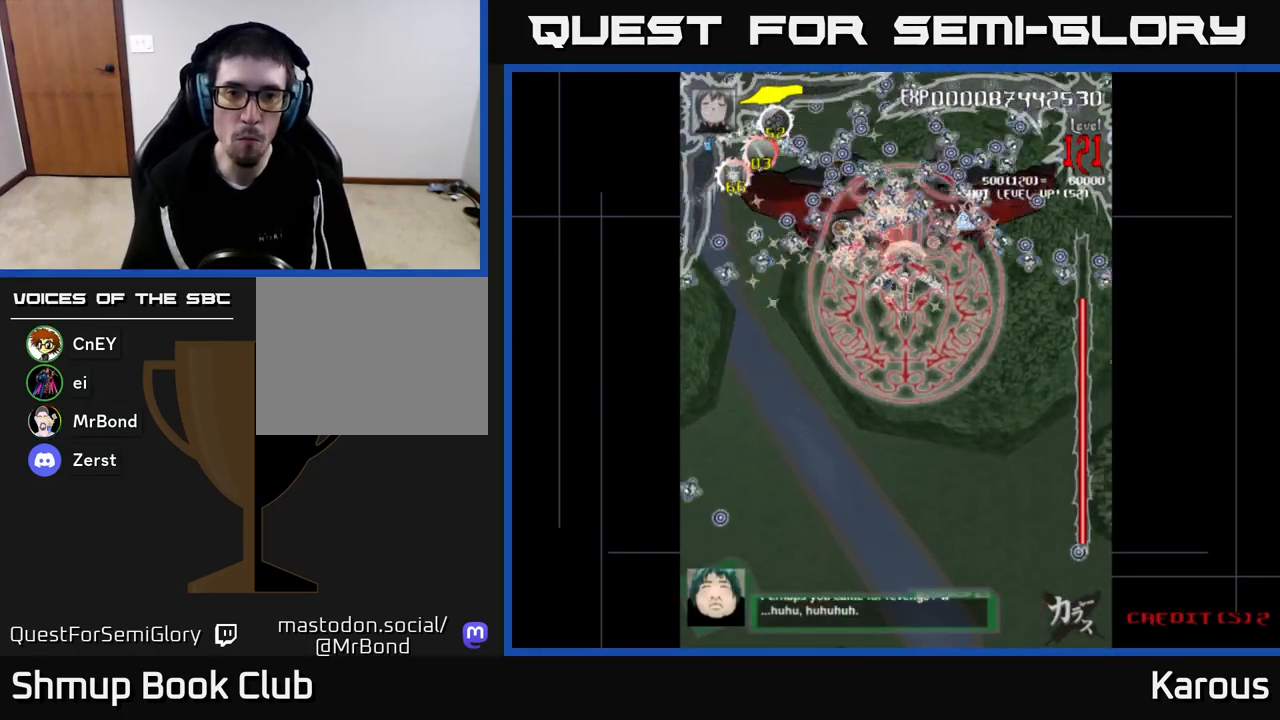
{"buttons": [], "left_stick": "center", "right_stick": "center", "events": [[117, "DPAD_LEFT", "up"], [167, "DPAD_UP", "up"]]}